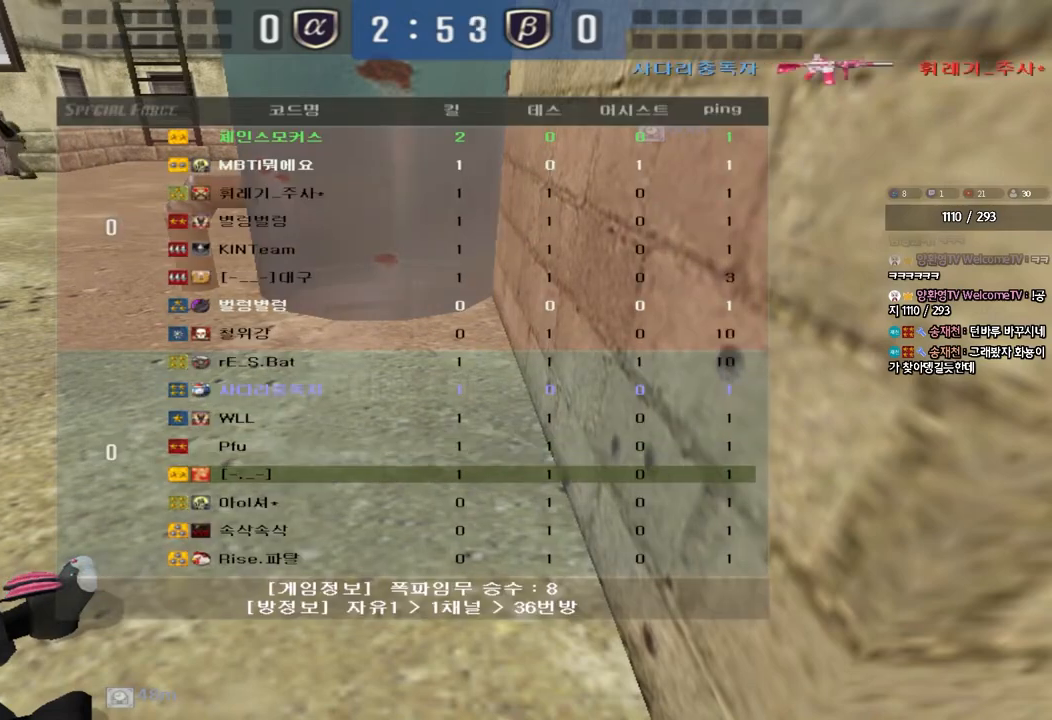
Gameplay with keyboard; each line is a JSON object with the keys held at the frame after it. "events" lists presses ("down") and releases ("up") of "a", "ctrl", "d", "e", "f", "q", "r", "s", "shift", "space", "tab" and "w" between this image and that frame as [ms after this image, input, new state], when the widget could be followed in between. No other keys are recorded. Mouse input is not recorded.
{"keys": ["tab"], "events": []}
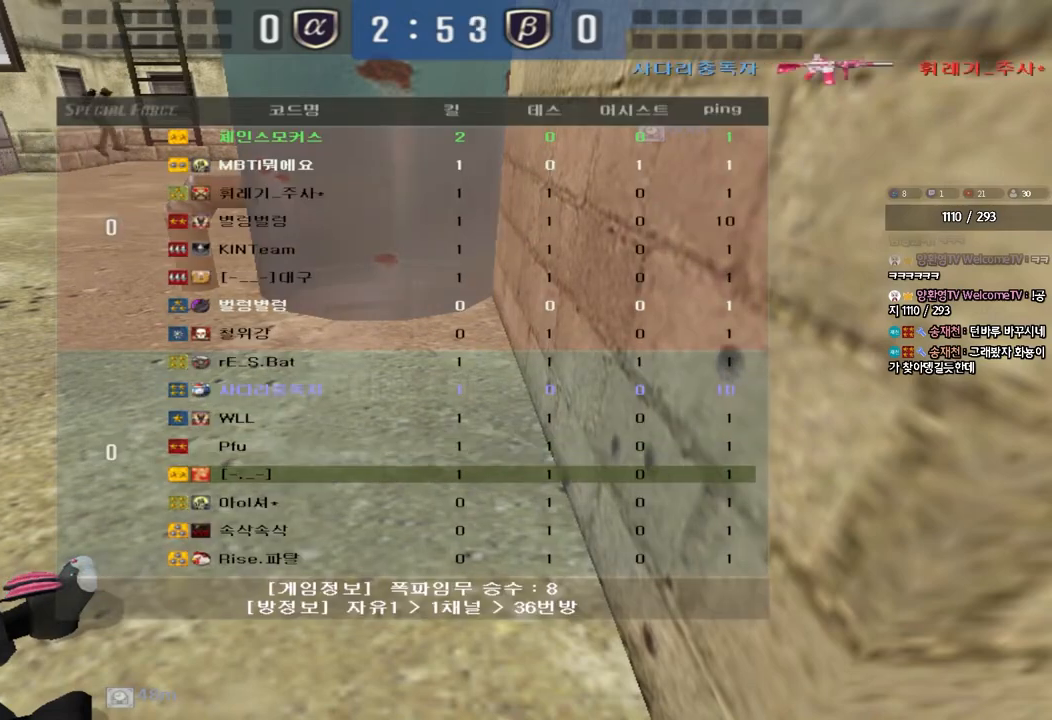
{"keys": ["tab"], "events": []}
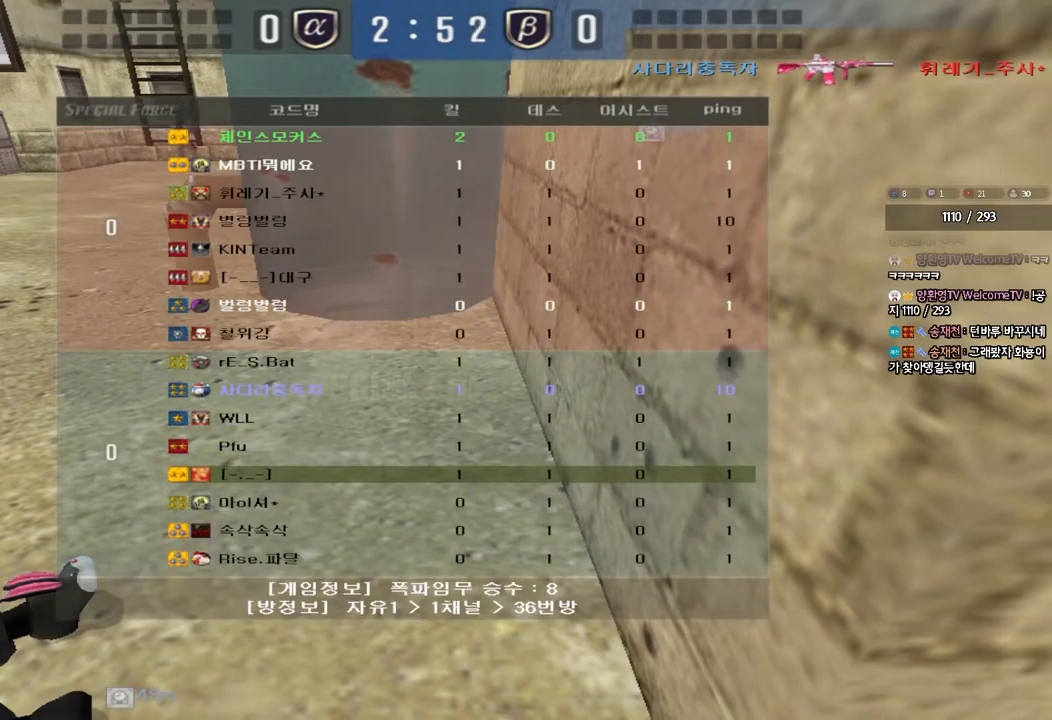
{"keys": ["tab"], "events": []}
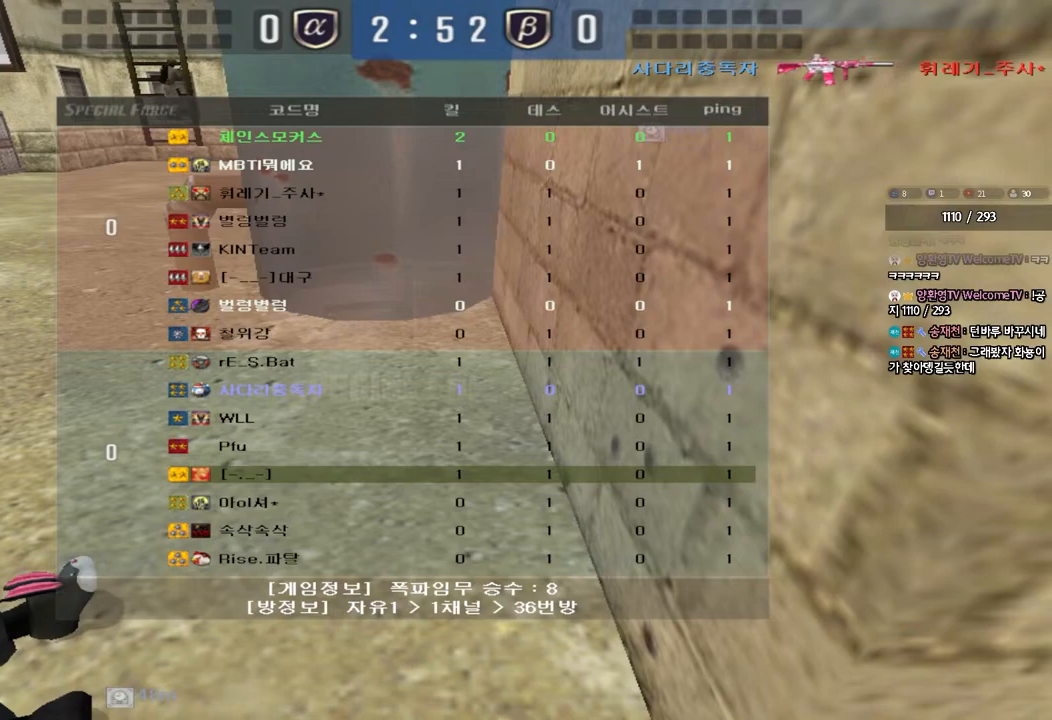
{"keys": [], "events": [[450, "tab", "up"]]}
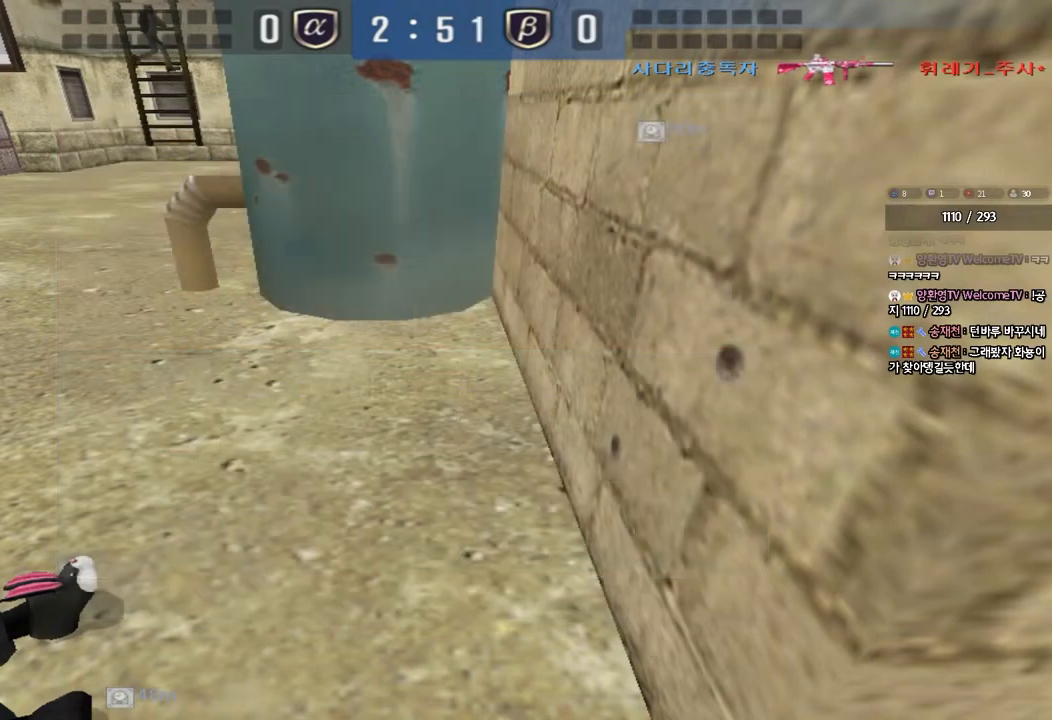
{"keys": ["tab"], "events": [[133, "tab", "down"]]}
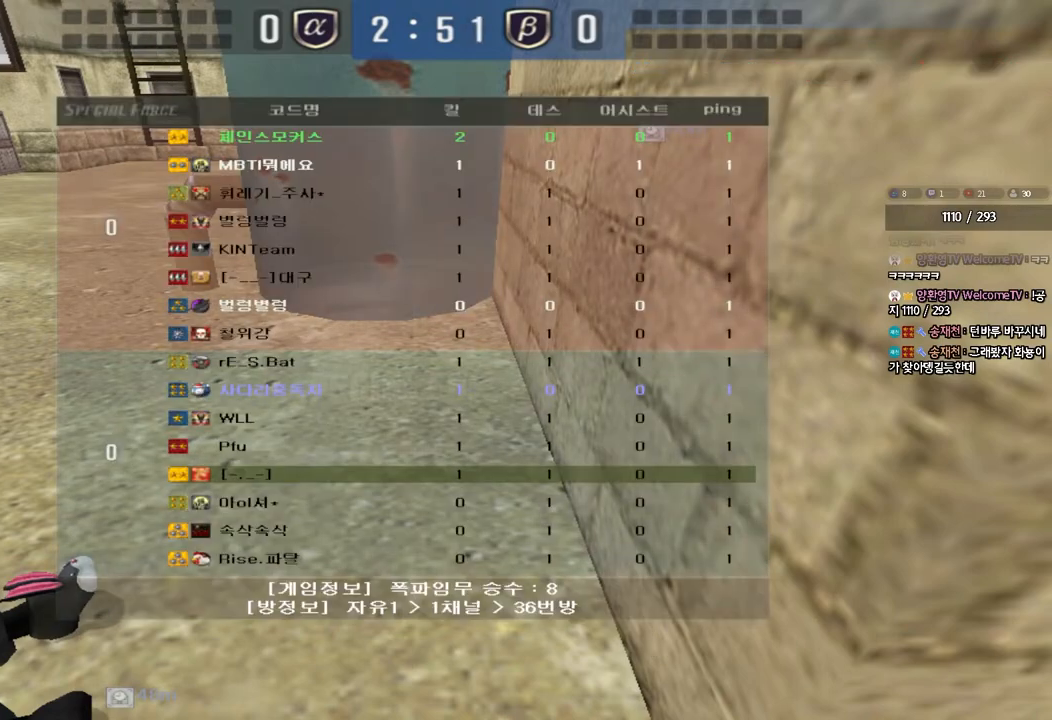
{"keys": ["tab"], "events": []}
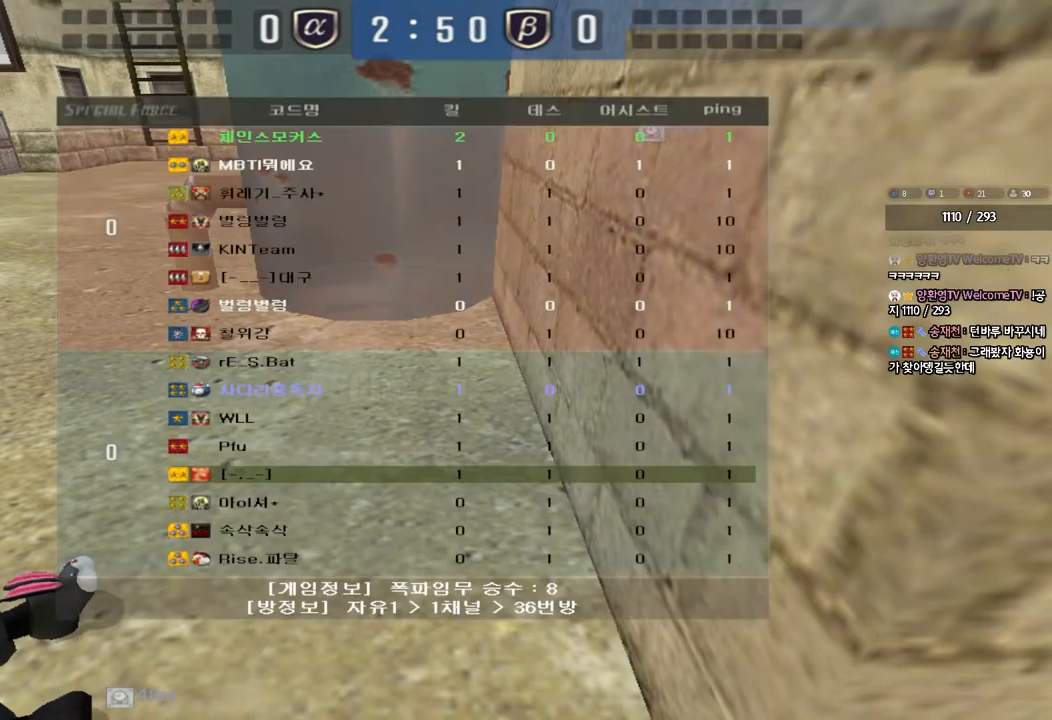
{"keys": ["tab"], "events": []}
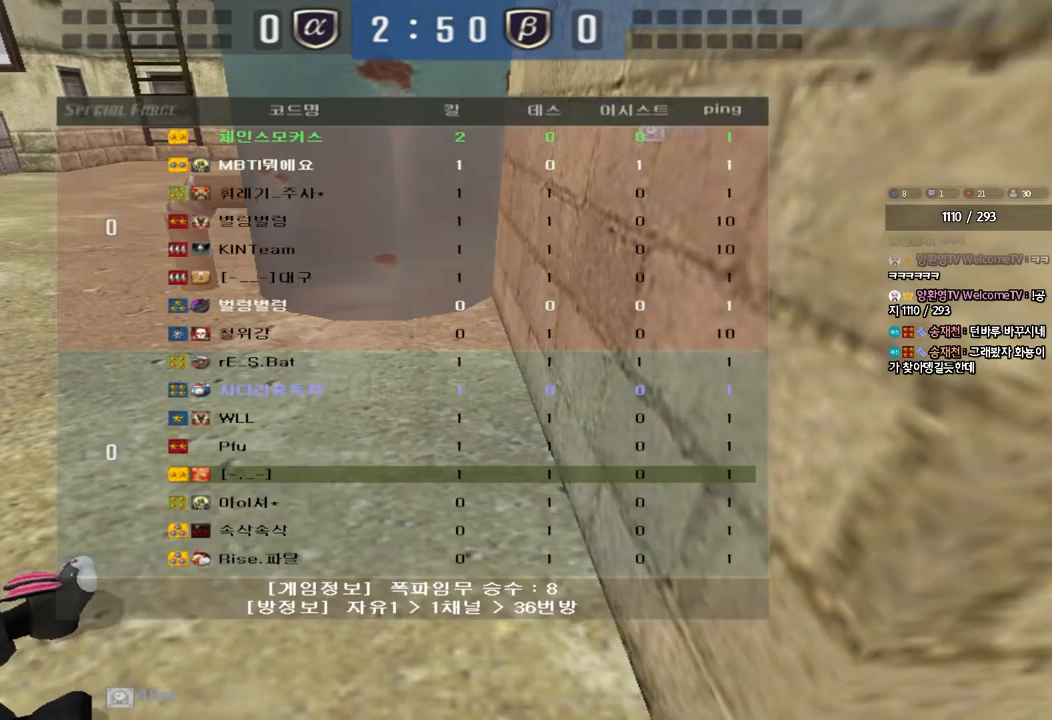
{"keys": ["tab"], "events": [[200, "tab", "up"], [483, "tab", "down"]]}
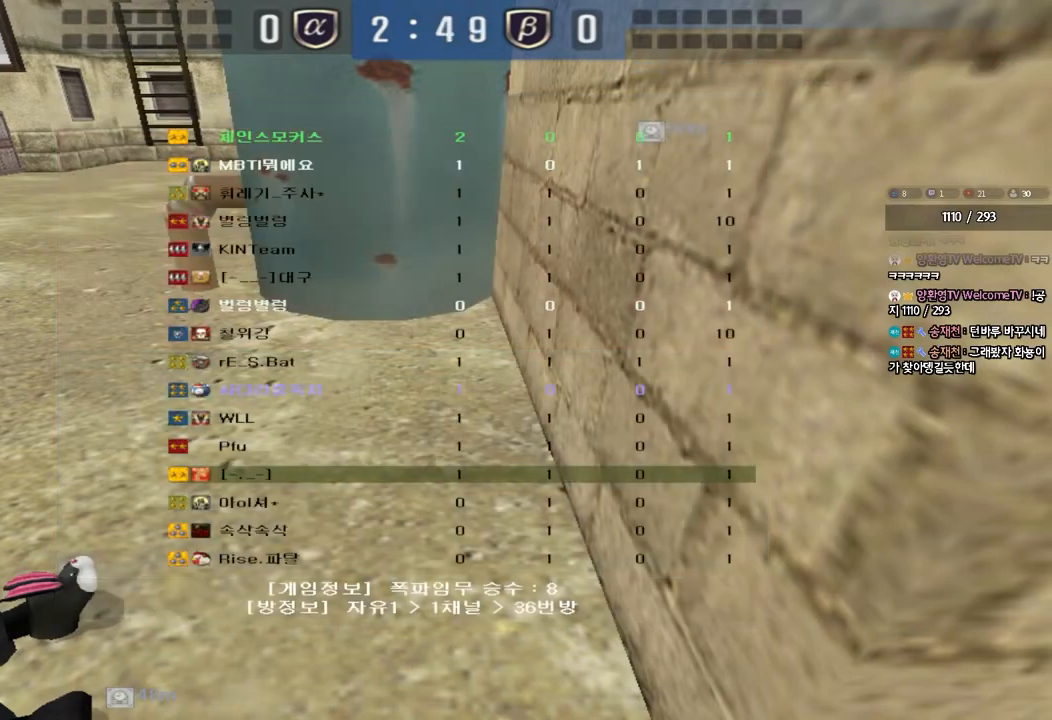
{"keys": ["tab"], "events": []}
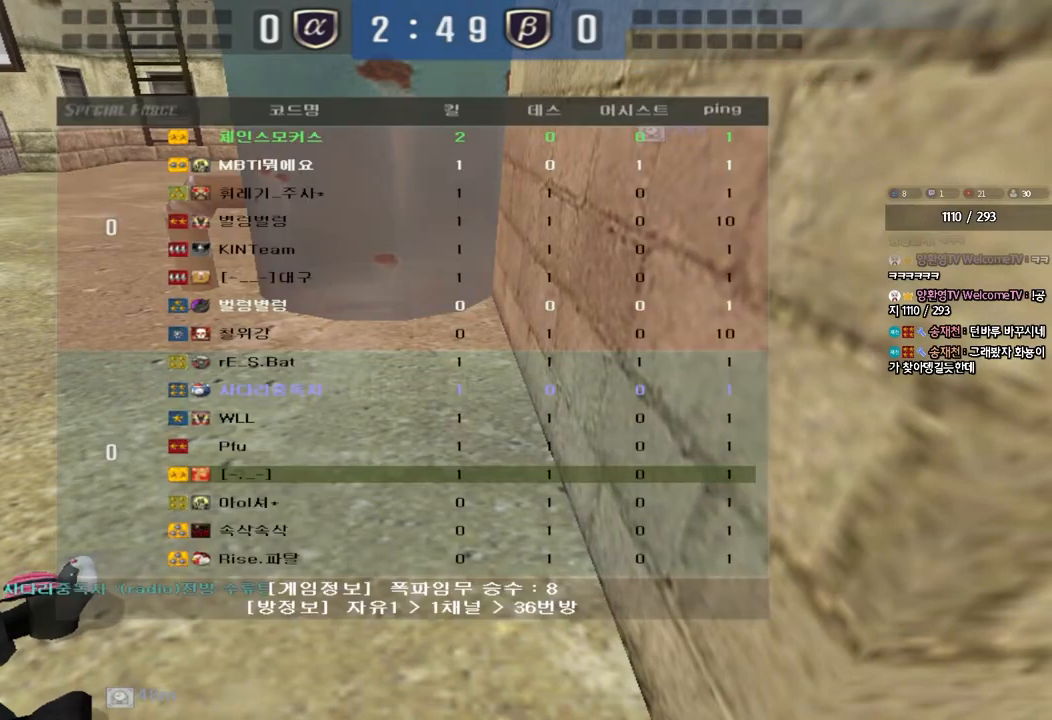
{"keys": ["tab"], "events": []}
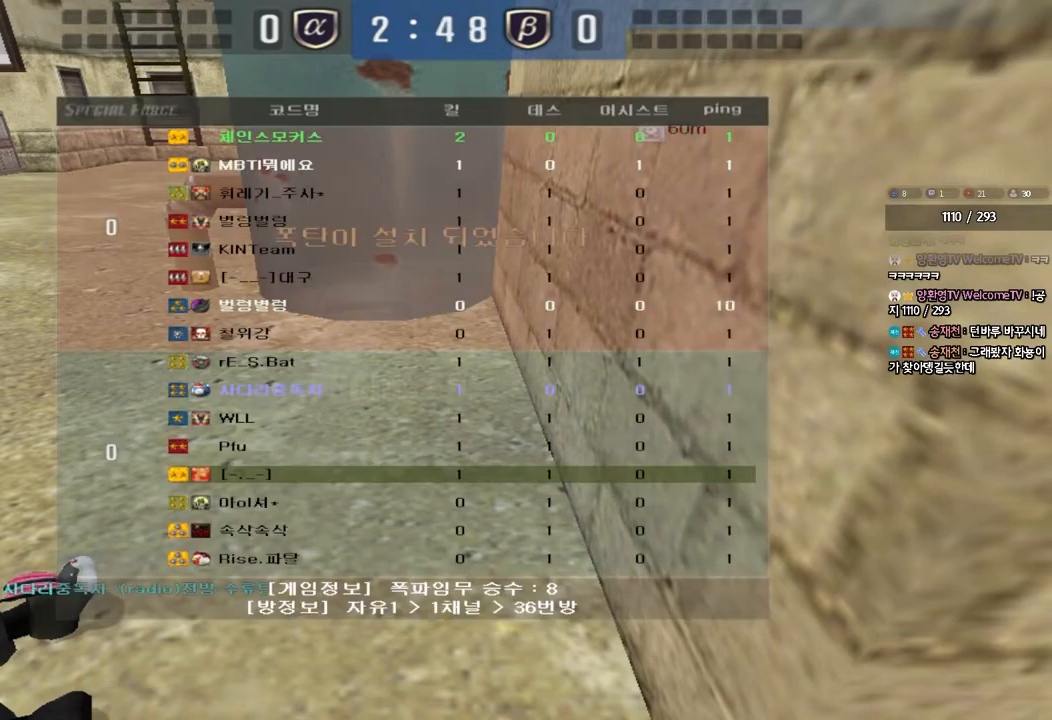
{"keys": ["tab"], "events": [[50, "tab", "up"], [283, "tab", "down"]]}
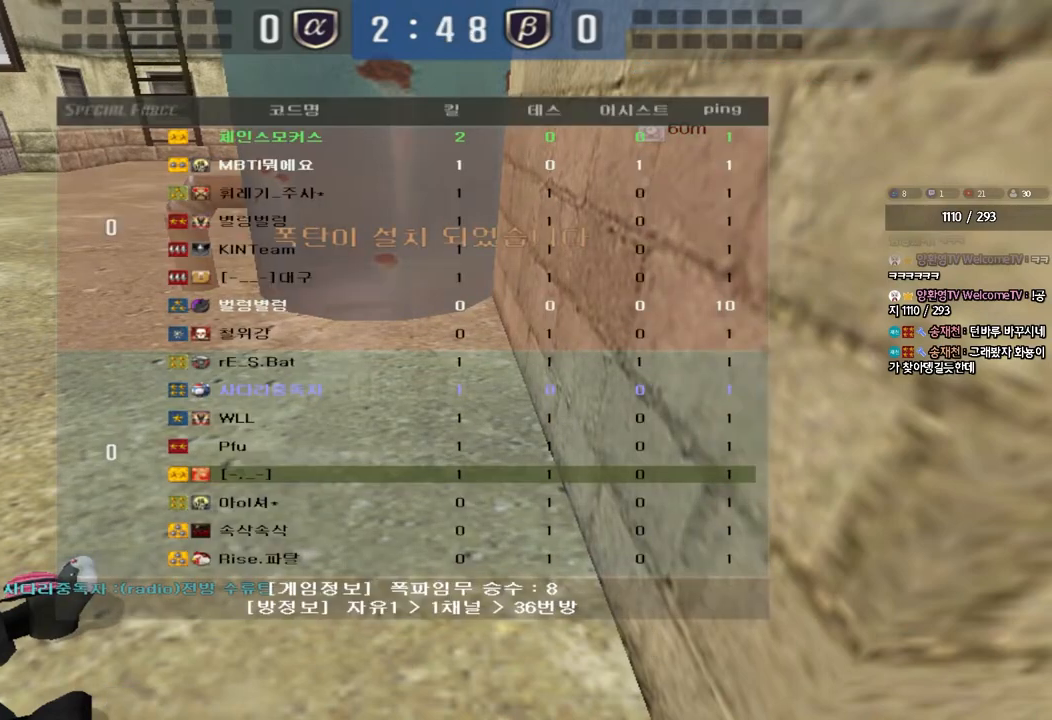
{"keys": ["tab"], "events": []}
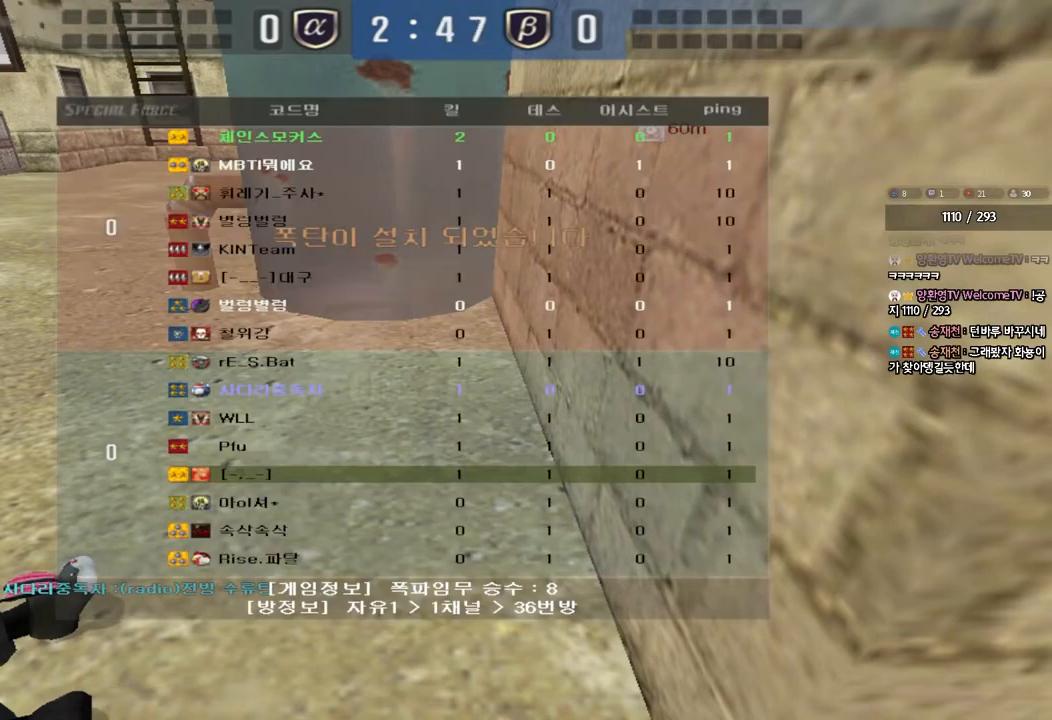
{"keys": ["tab"], "events": []}
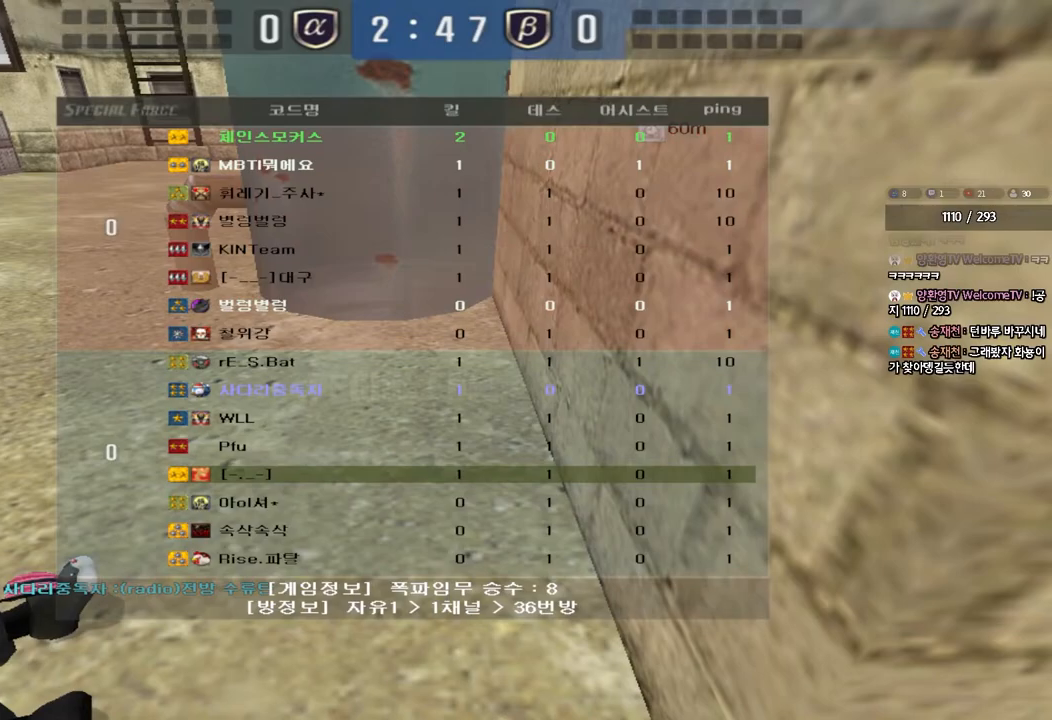
{"keys": ["tab"], "events": [[67, "tab", "up"], [317, "tab", "down"]]}
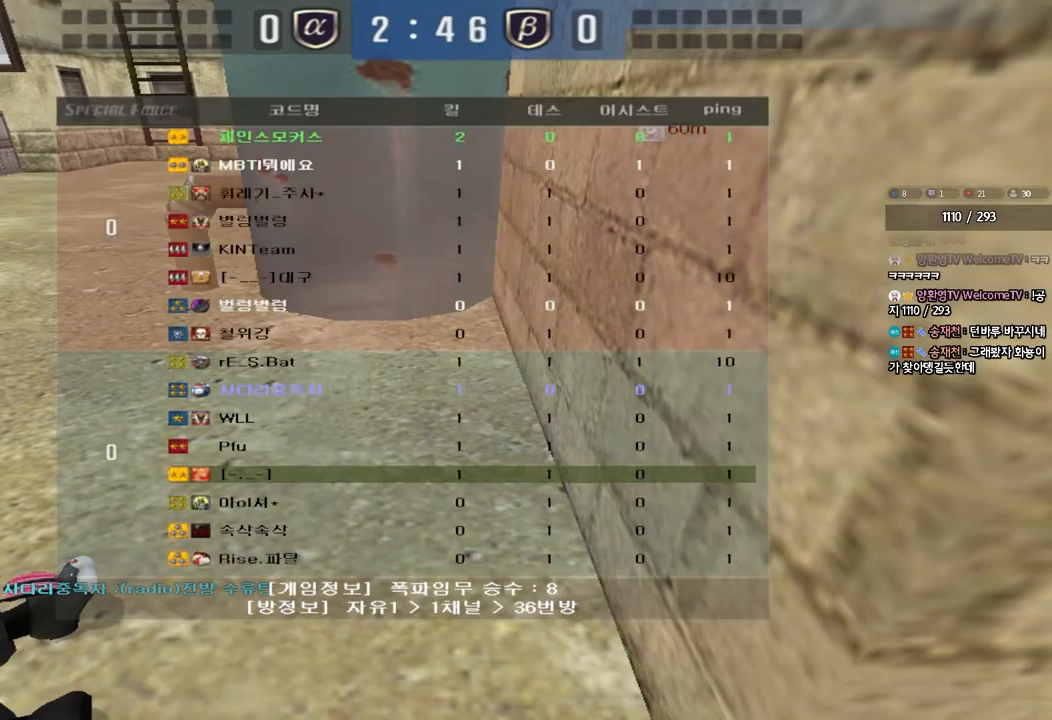
{"keys": [], "events": [[333, "tab", "up"]]}
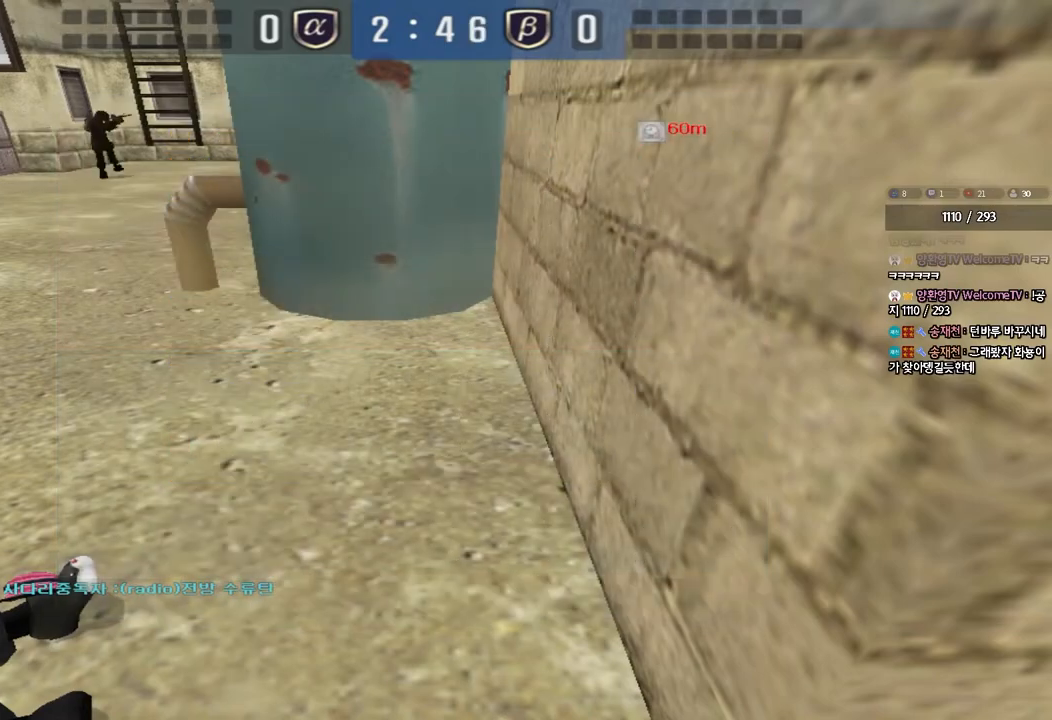
{"keys": [], "events": []}
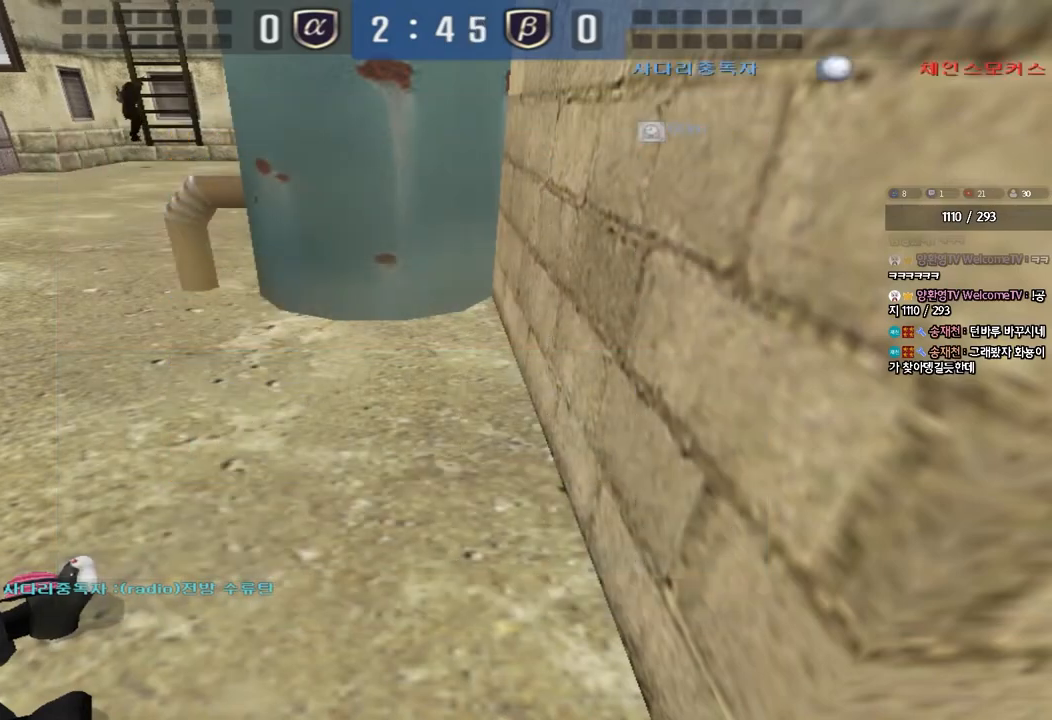
{"keys": ["tab"], "events": [[200, "tab", "down"]]}
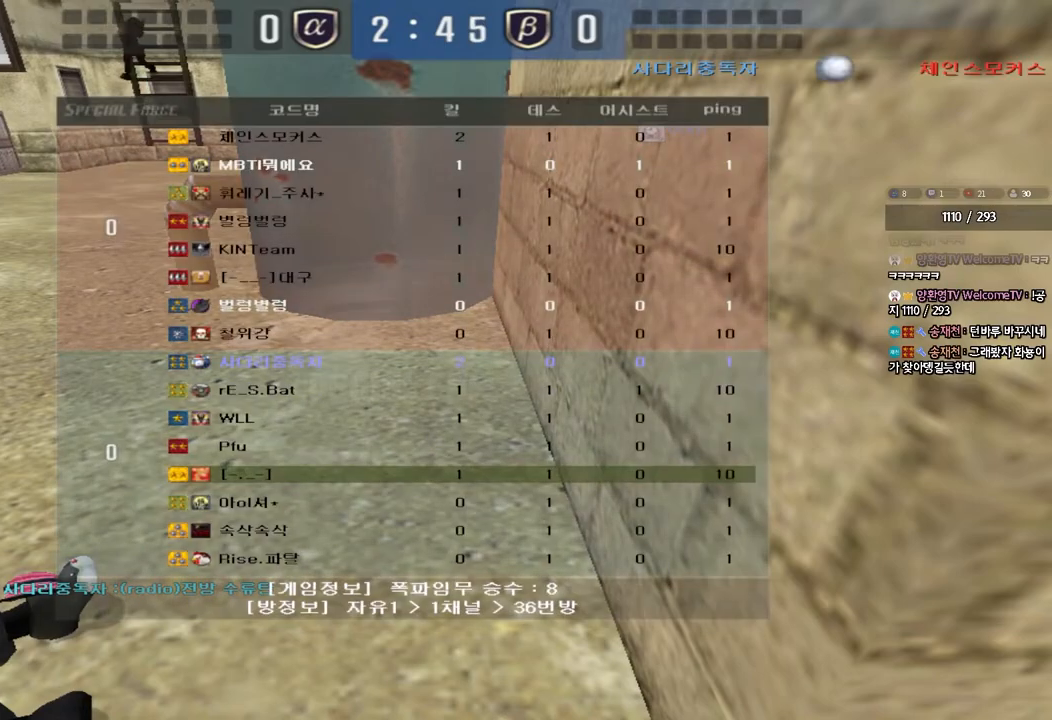
{"keys": ["tab"], "events": []}
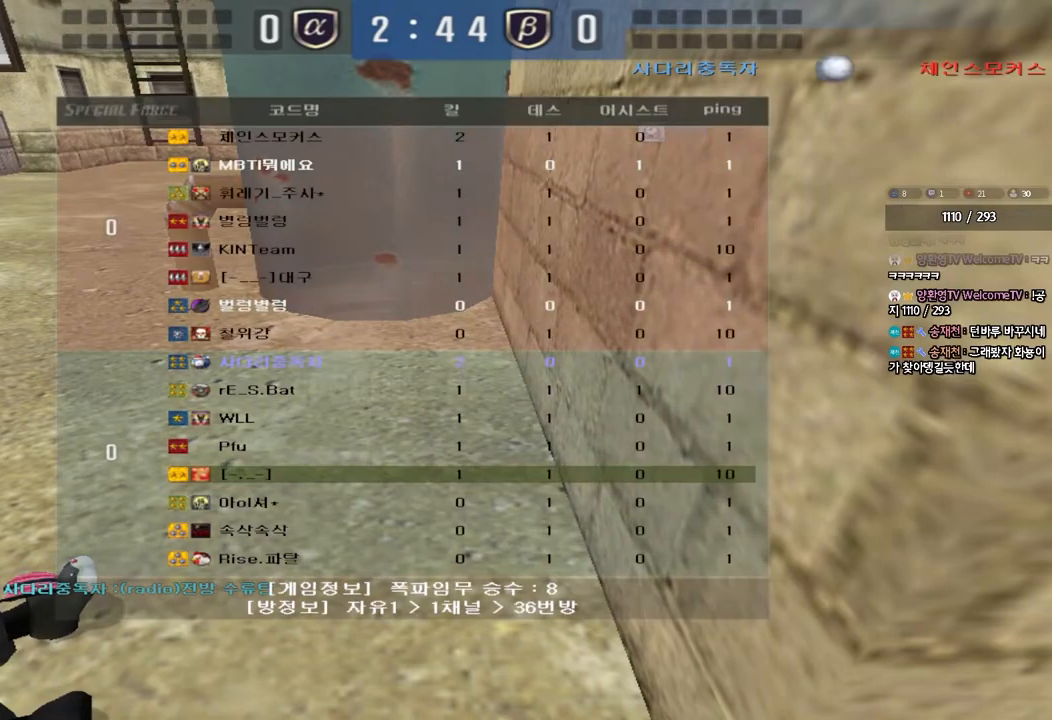
{"keys": ["tab"], "events": []}
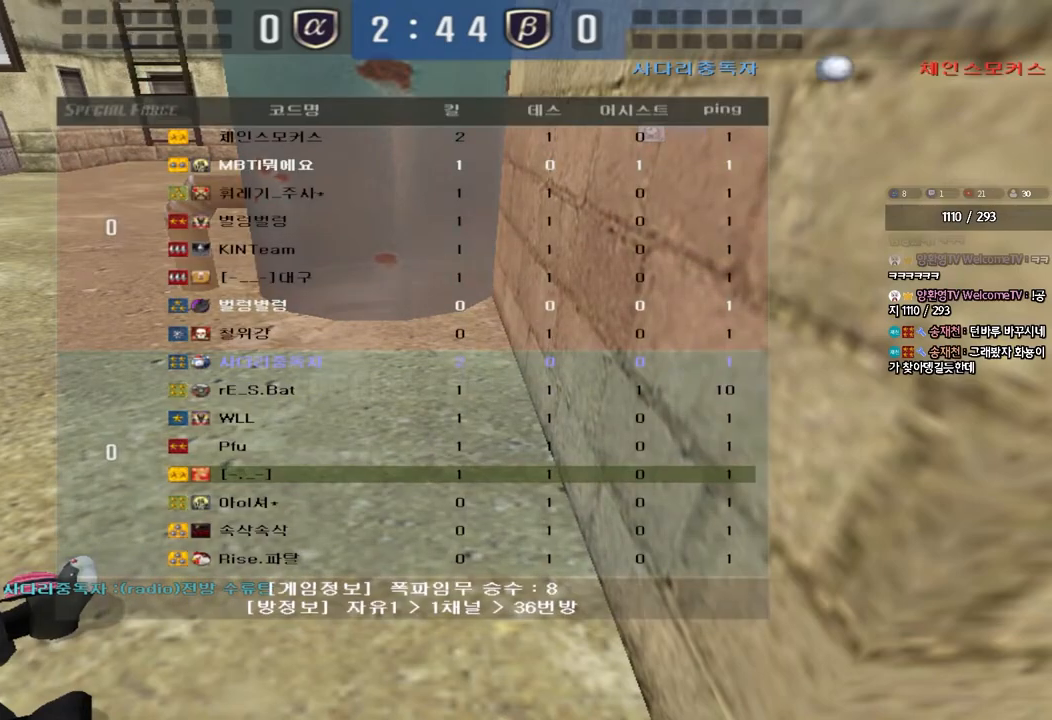
{"keys": ["tab"], "events": []}
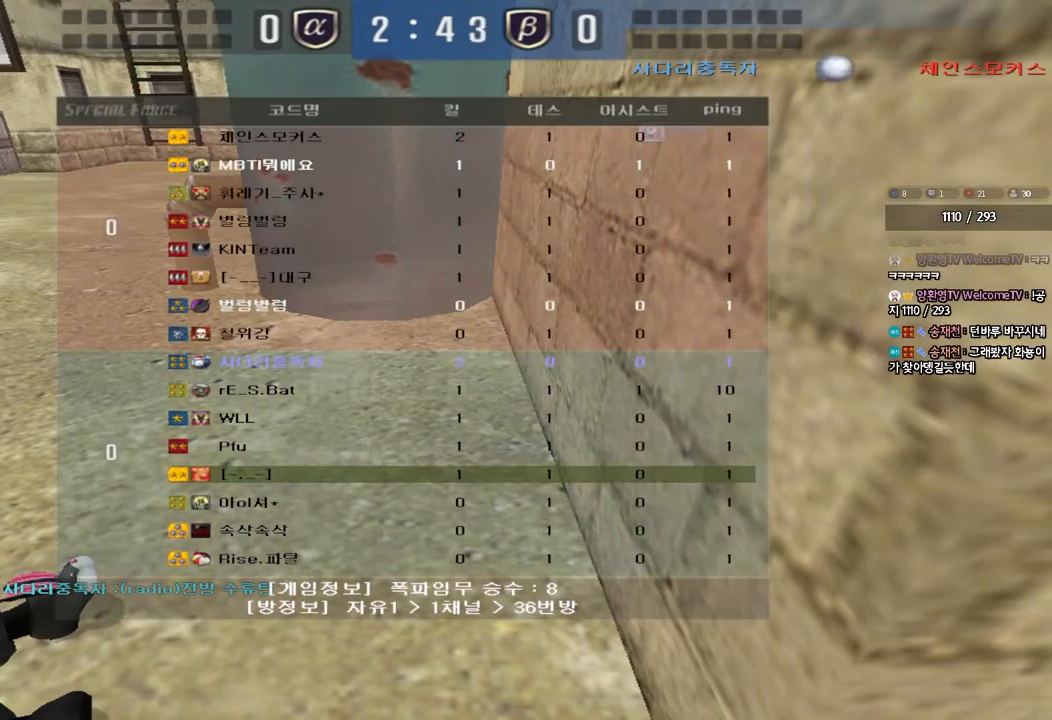
{"keys": [], "events": [[150, "tab", "up"]]}